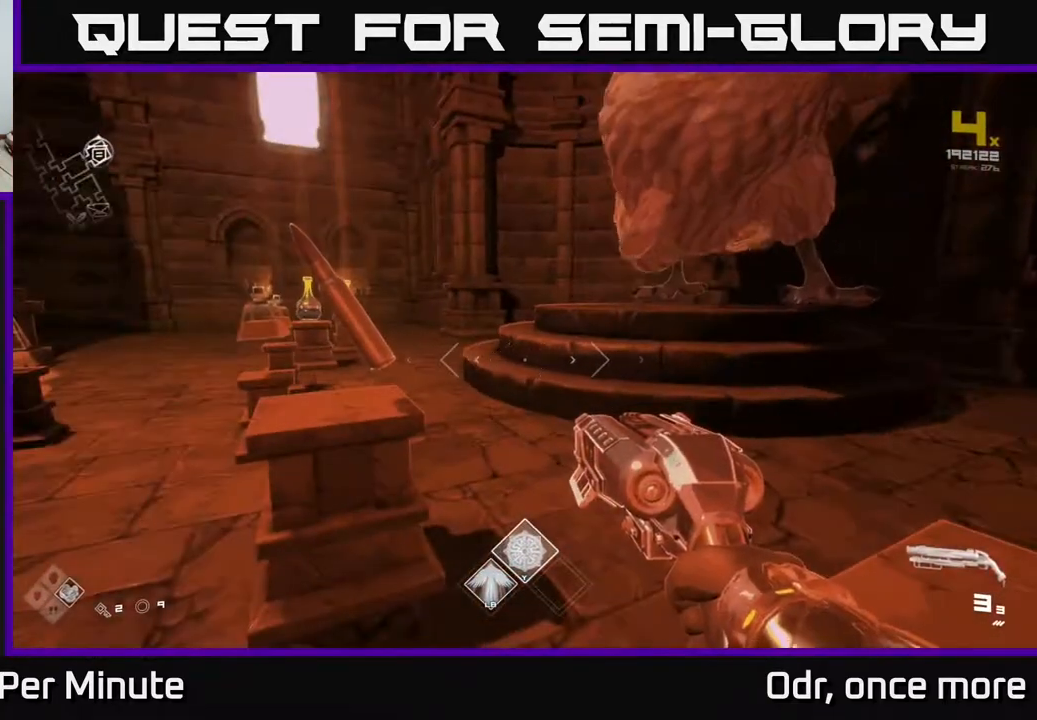
Gameplay with a controller (Xbox layout); each line is a JSON object with the inputs held at the frame after it. "events" lists button and stick changes between this image and that frame as [ms after this image, input, new state], when the widget could be followed in between.
{"buttons": [], "left_stick": "center", "right_stick": "center", "events": [[83, "right_stick", "right"], [400, "right_stick", "center"]]}
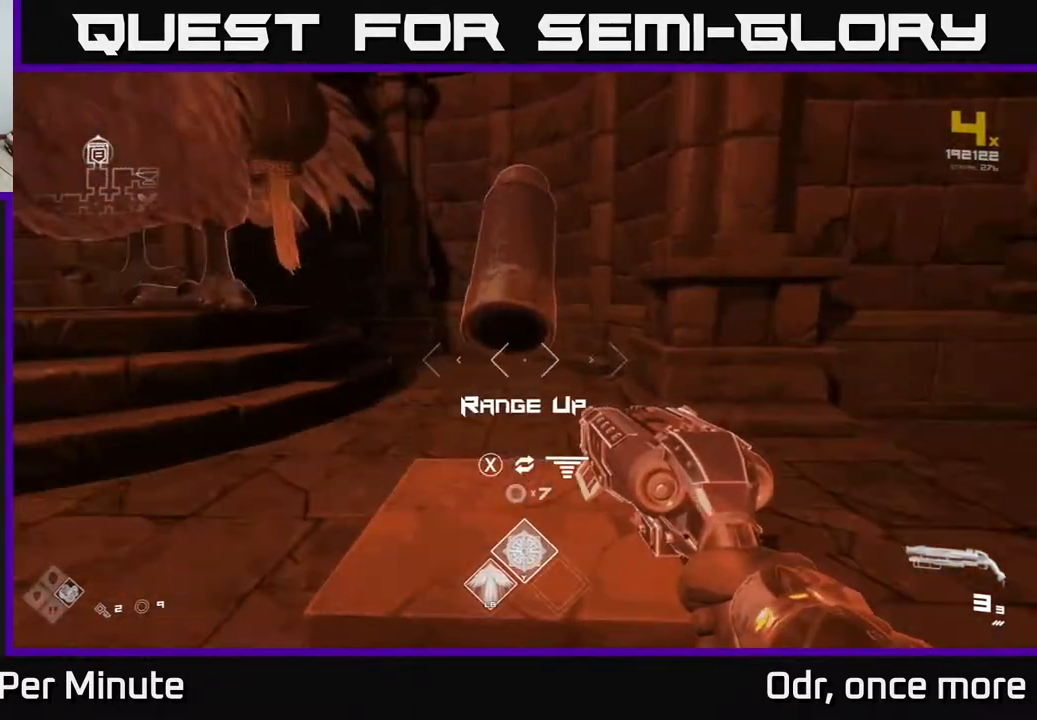
{"buttons": [], "left_stick": "left", "right_stick": "left", "events": [[133, "X", "down"], [217, "X", "up"], [350, "right_stick", "left"], [383, "left_stick", "left"]]}
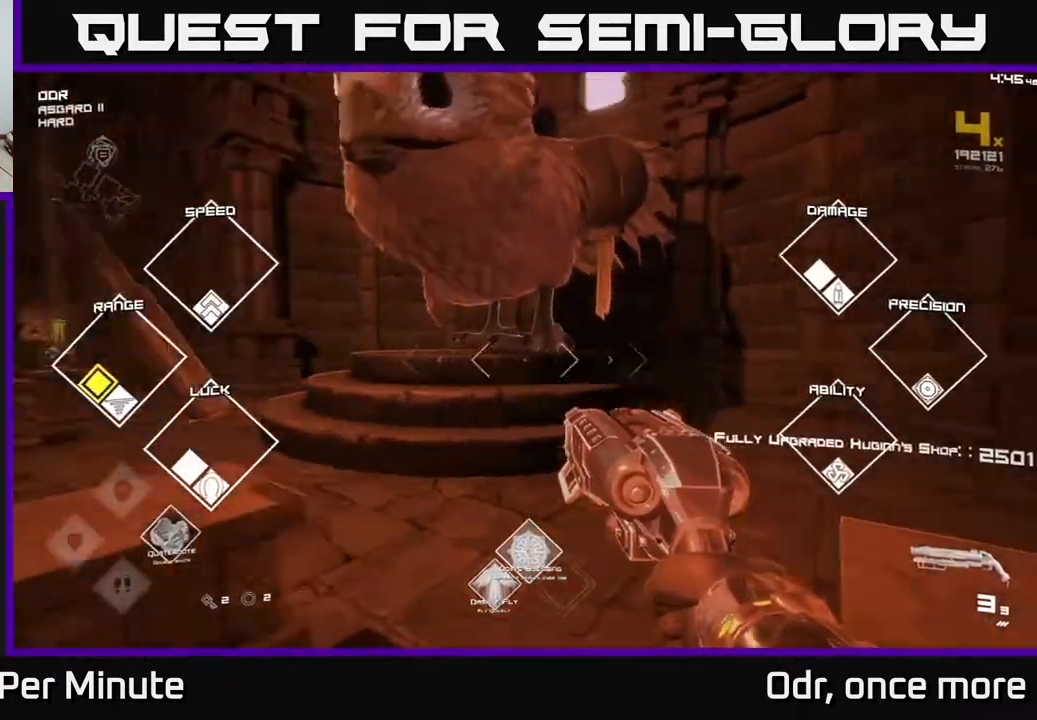
{"buttons": [], "left_stick": "up", "right_stick": "center", "events": [[250, "right_stick", "center"], [300, "left_stick", "up"]]}
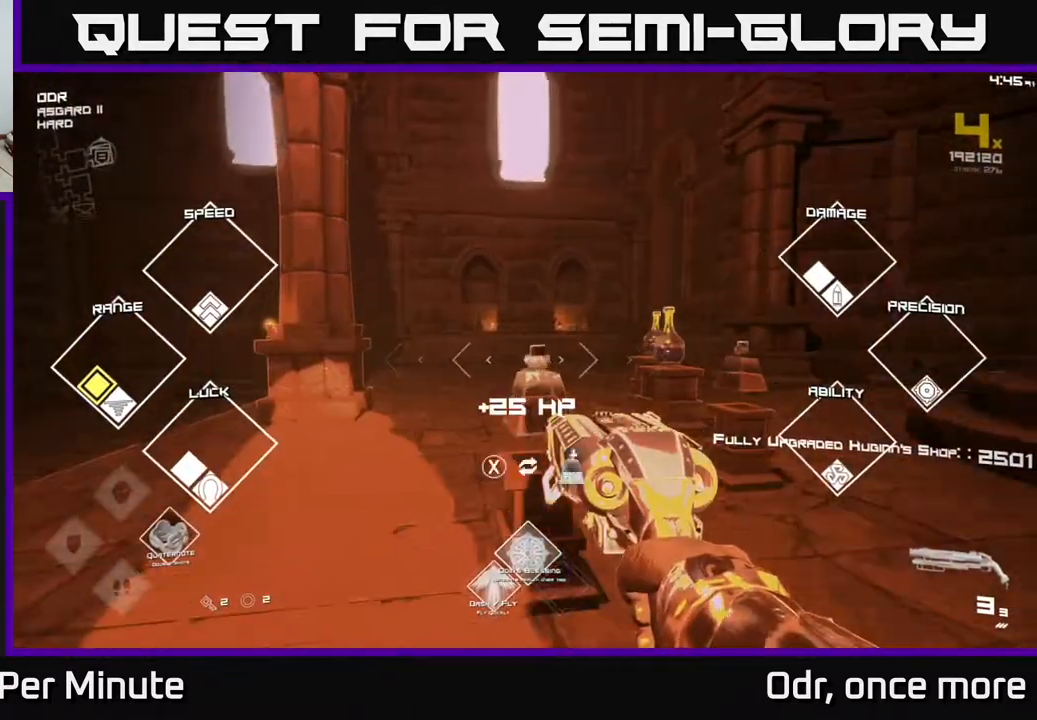
{"buttons": ["L1"], "left_stick": "up", "right_stick": "left", "events": [[67, "left_stick", "left"], [100, "right_stick", "left"], [200, "left_stick", "up"], [383, "L1", "down"]]}
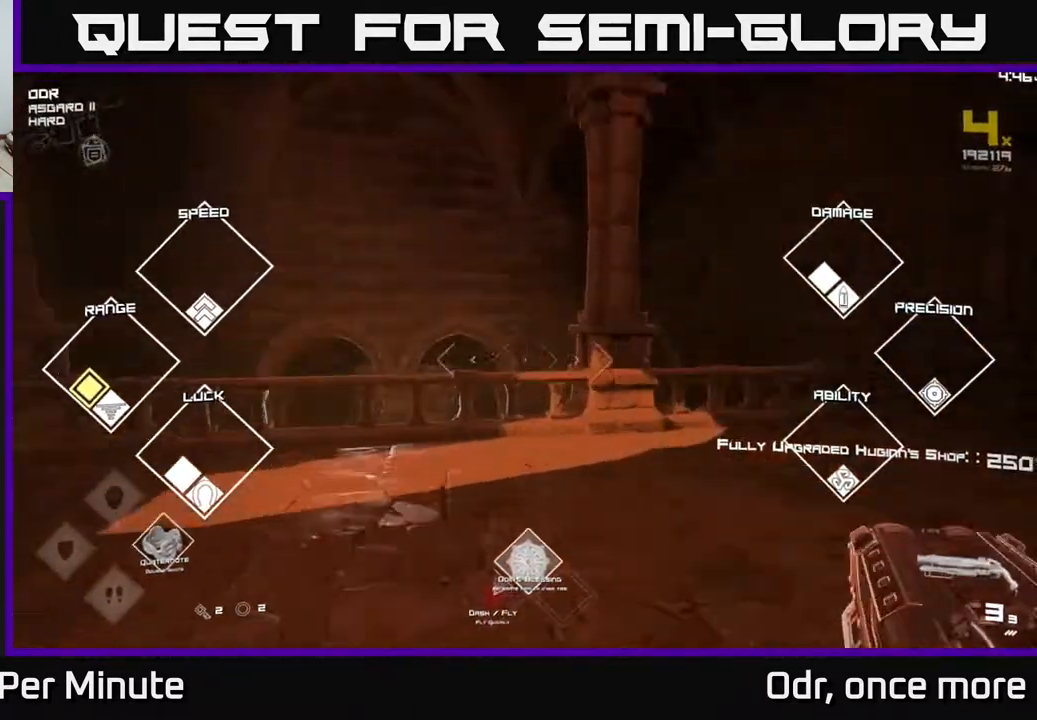
{"buttons": [], "left_stick": "up", "right_stick": "center", "events": [[50, "right_stick", "up-left"], [150, "right_stick", "center"], [367, "A", "down"], [400, "L1", "up"], [450, "A", "up"]]}
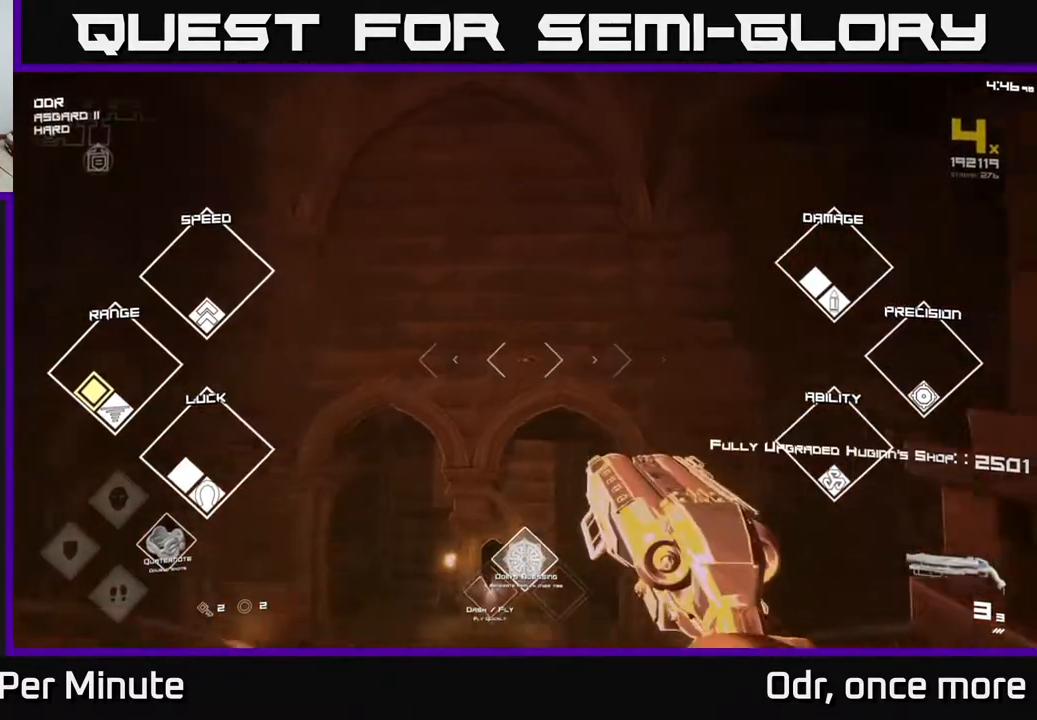
{"buttons": [], "left_stick": "left", "right_stick": "center", "events": [[100, "right_stick", "down"], [317, "right_stick", "center"], [367, "left_stick", "left"]]}
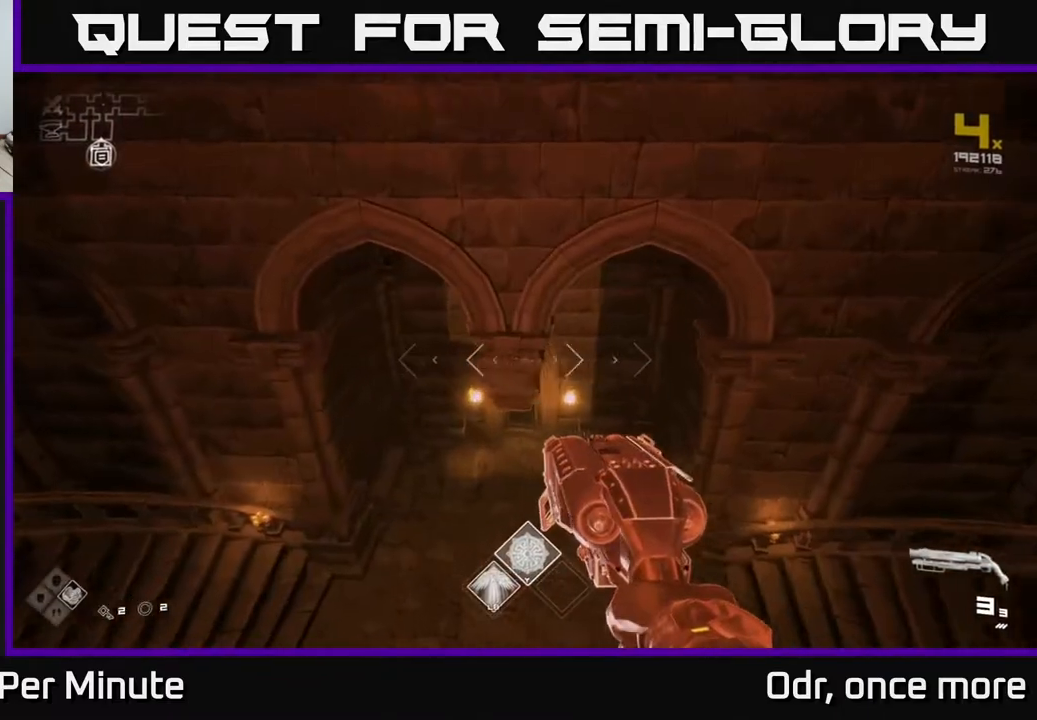
{"buttons": [], "left_stick": "up-right", "right_stick": "center", "events": [[183, "left_stick", "up"], [400, "left_stick", "up-right"]]}
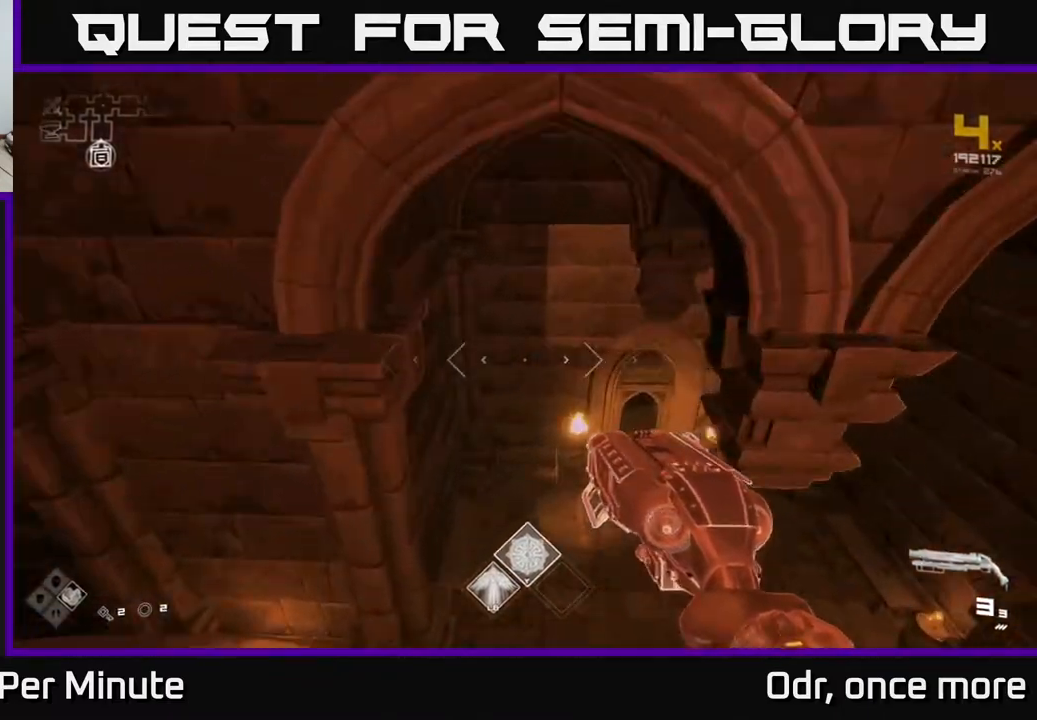
{"buttons": [], "left_stick": "up", "right_stick": "center", "events": [[200, "left_stick", "up"]]}
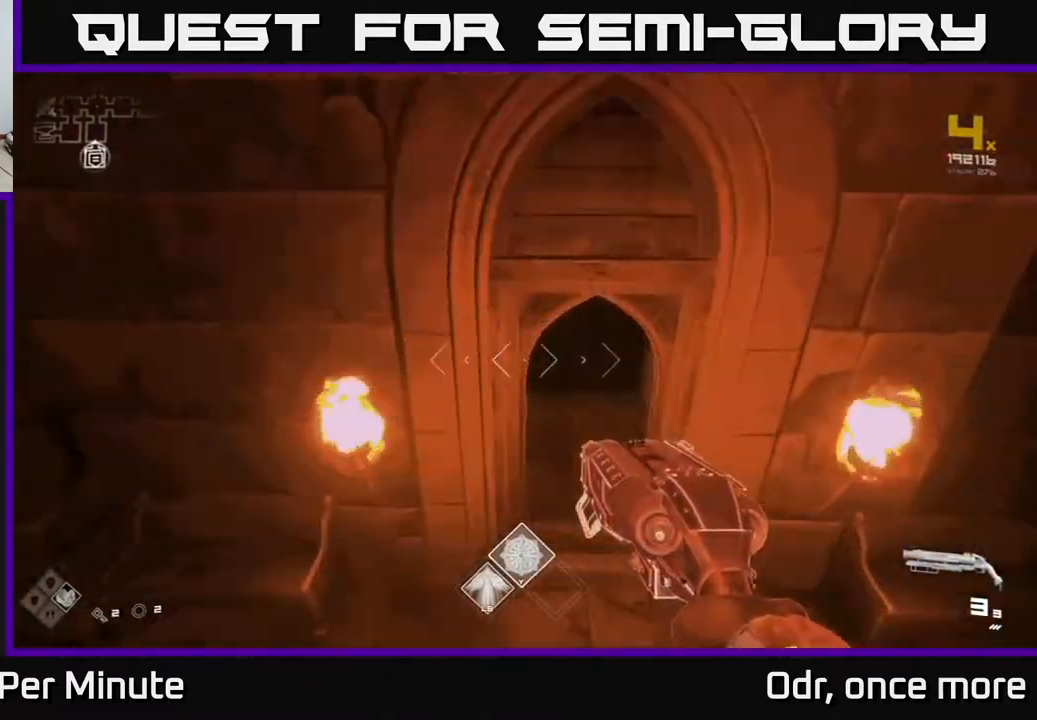
{"buttons": ["L1"], "left_stick": "up-left", "right_stick": "center", "events": [[317, "L1", "down"], [500, "left_stick", "up-left"]]}
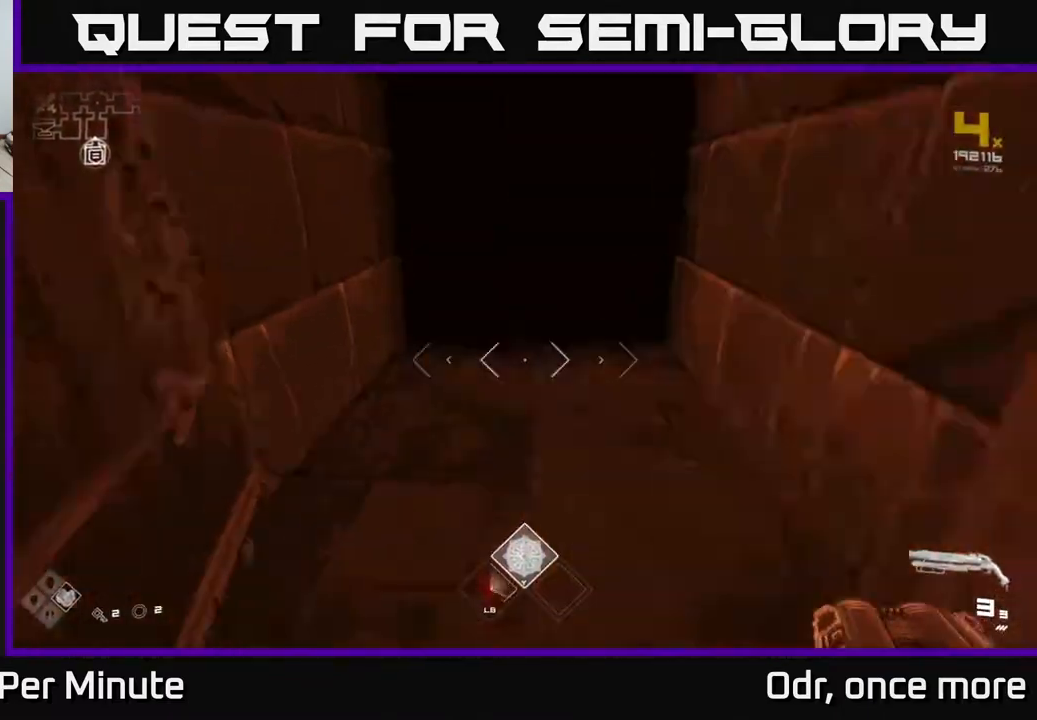
{"buttons": ["L1"], "left_stick": "up", "right_stick": "center", "events": [[167, "left_stick", "up"], [300, "right_stick", "up"], [400, "right_stick", "center"]]}
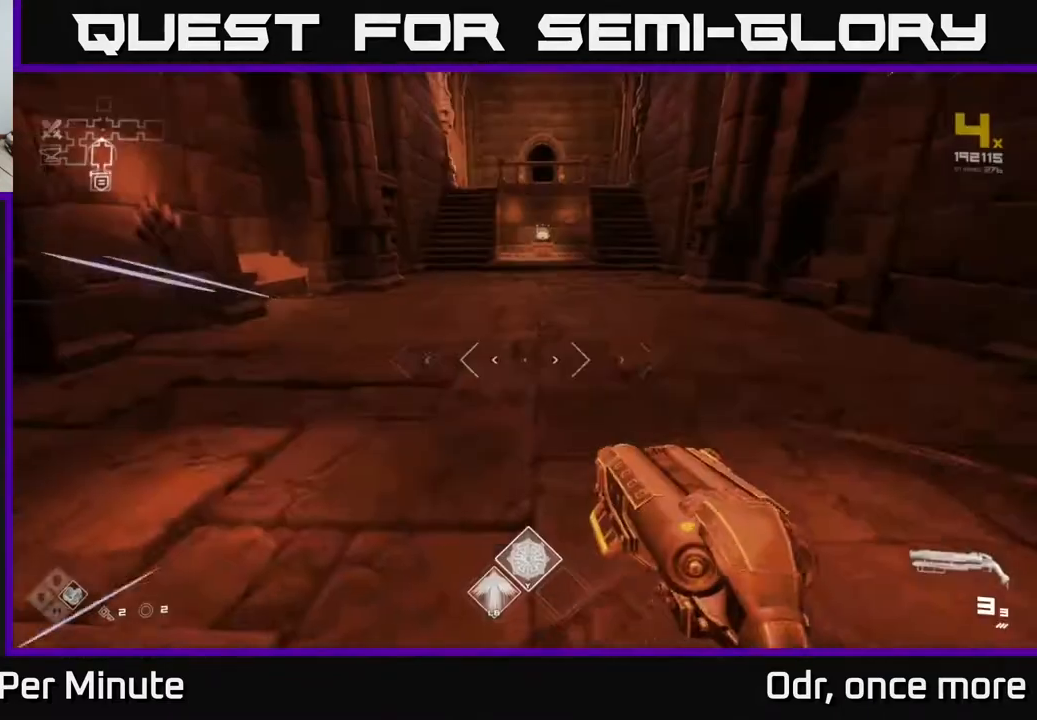
{"buttons": ["L1"], "left_stick": "up", "right_stick": "center", "events": [[317, "right_stick", "up"], [433, "right_stick", "center"]]}
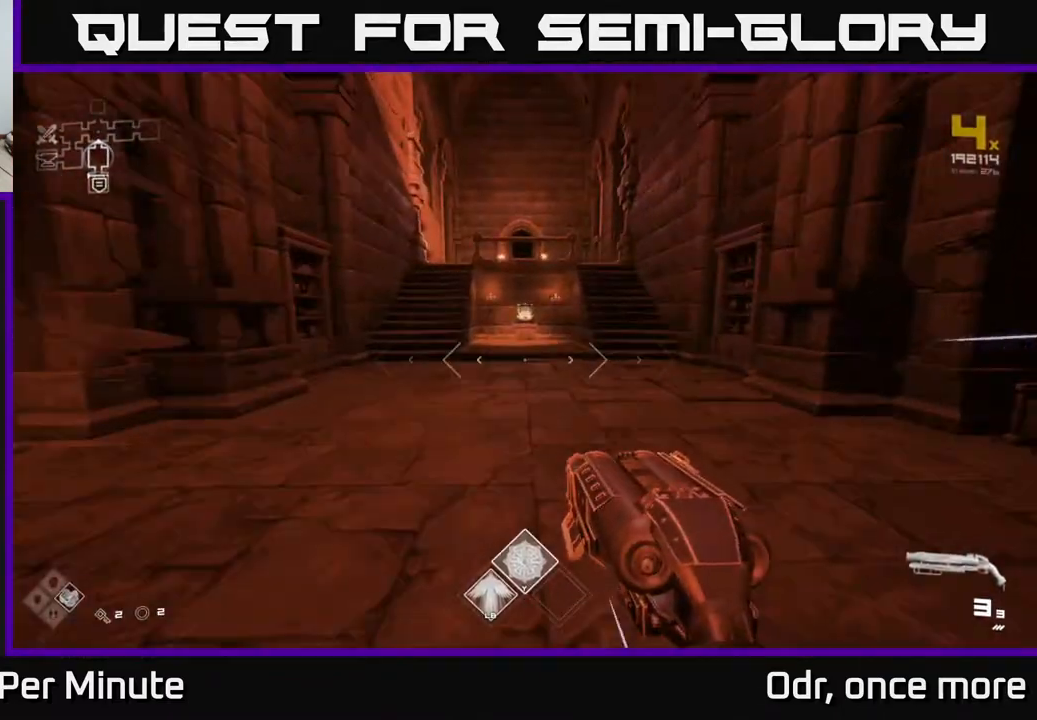
{"buttons": [], "left_stick": "up", "right_stick": "center", "events": [[383, "A", "down"], [383, "L1", "up"], [450, "A", "up"]]}
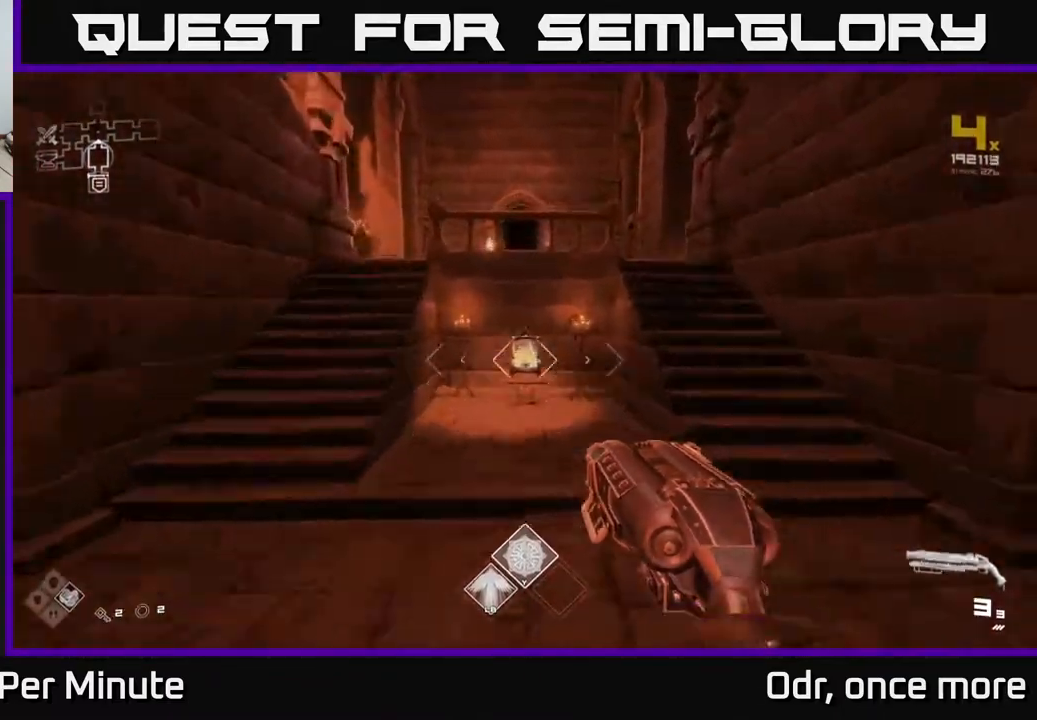
{"buttons": ["L1"], "left_stick": "up", "right_stick": "center", "events": [[33, "A", "down"], [117, "A", "up"], [417, "L1", "down"]]}
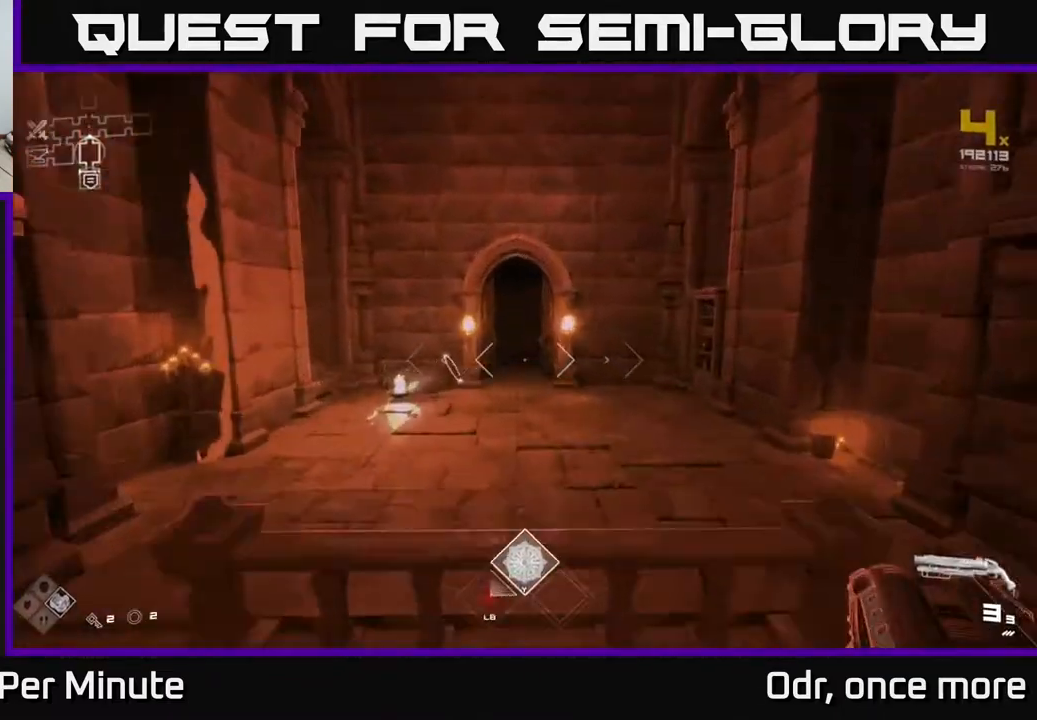
{"buttons": ["L1"], "left_stick": "up", "right_stick": "center", "events": []}
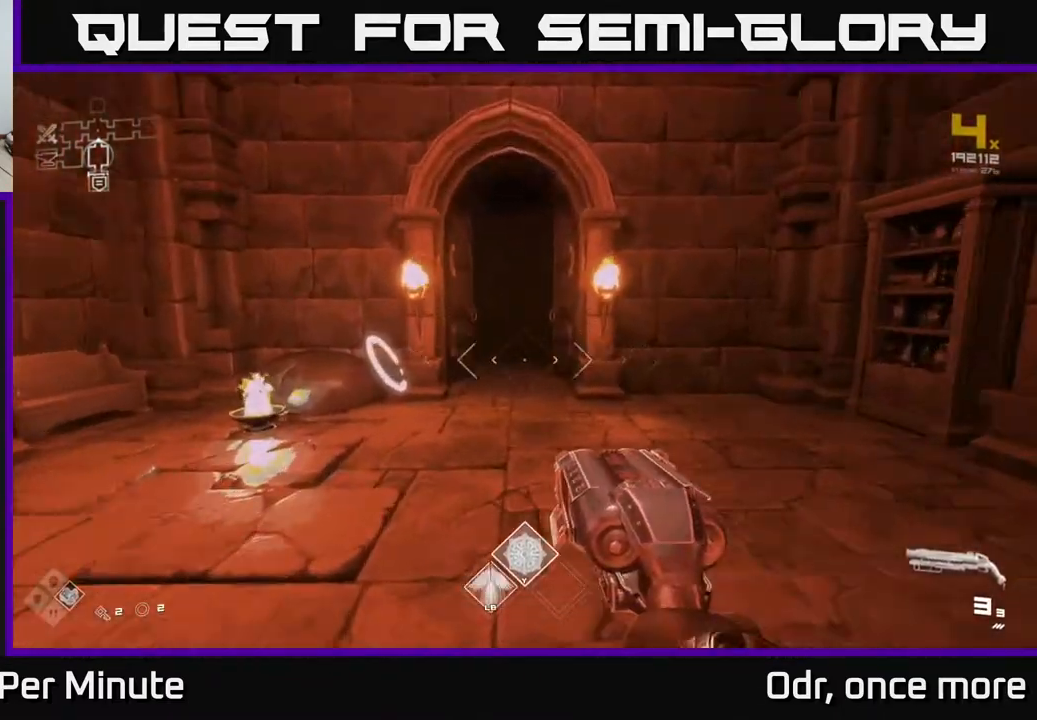
{"buttons": ["L1"], "left_stick": "up", "right_stick": "center", "events": []}
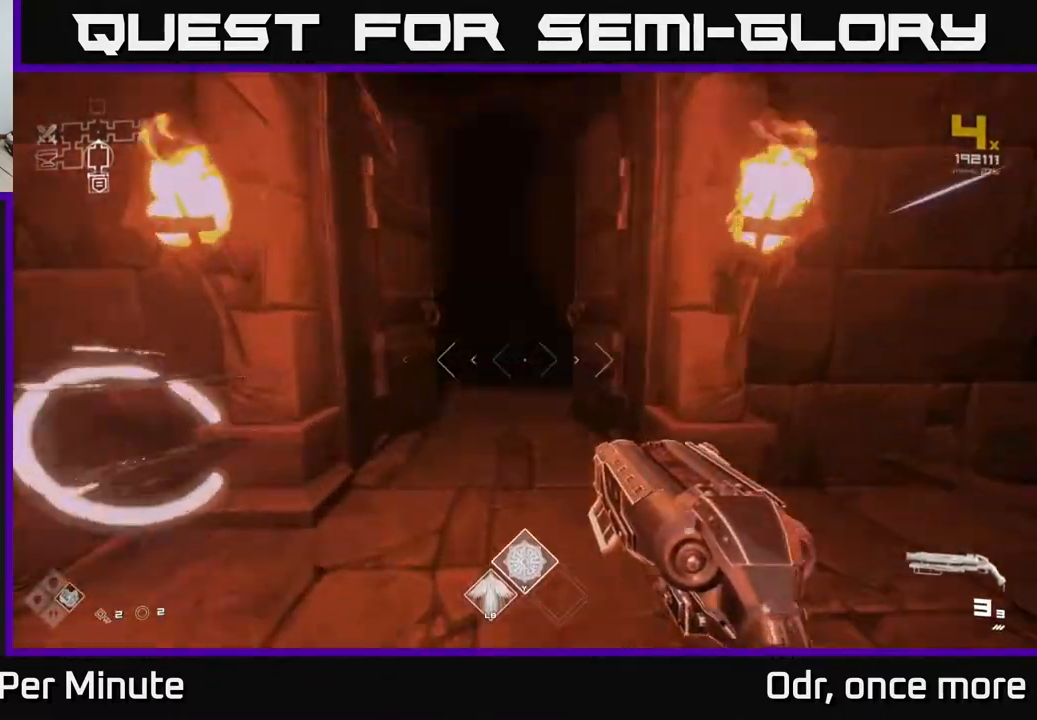
{"buttons": ["L1"], "left_stick": "up", "right_stick": "center", "events": []}
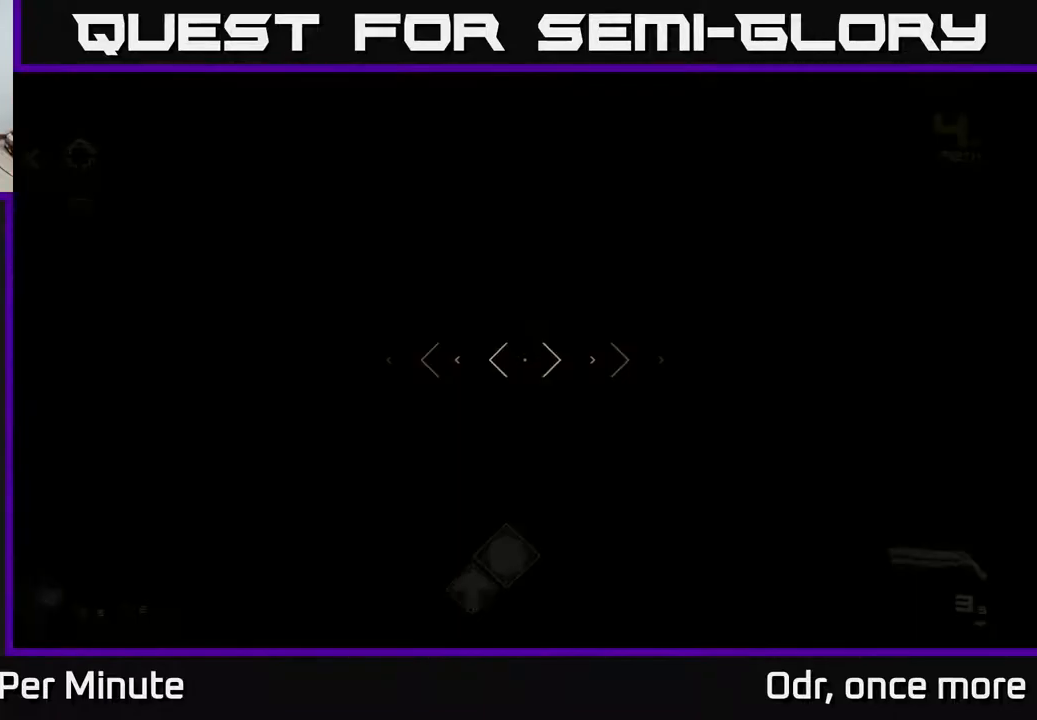
{"buttons": ["L1"], "left_stick": "up", "right_stick": "center", "events": []}
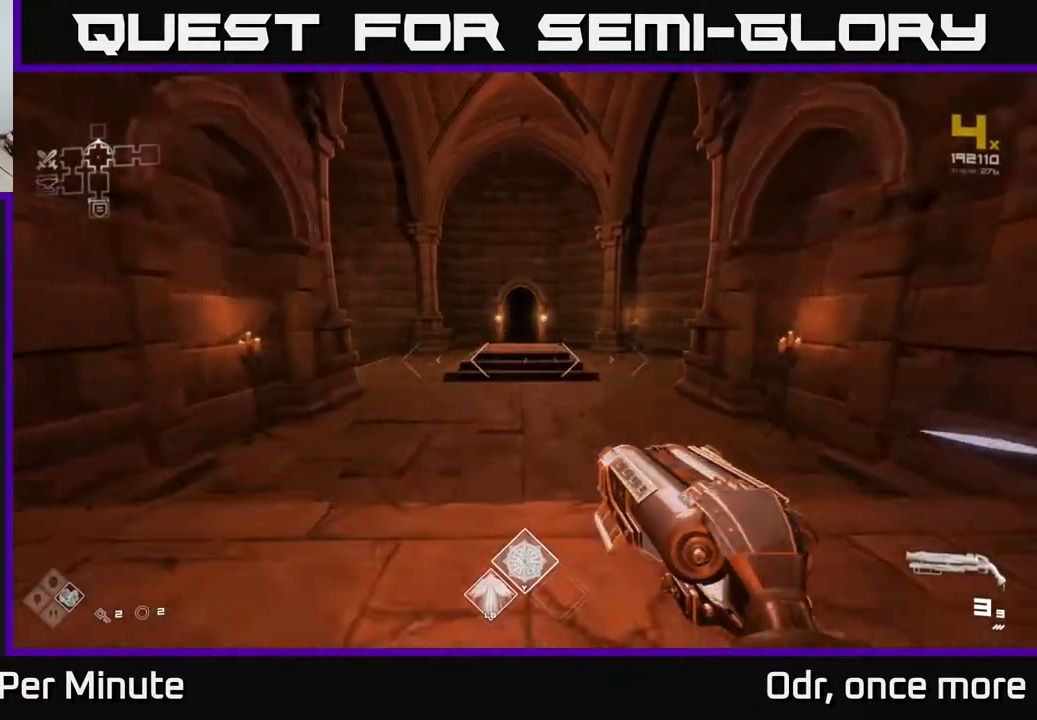
{"buttons": ["L1"], "left_stick": "up", "right_stick": "center", "events": []}
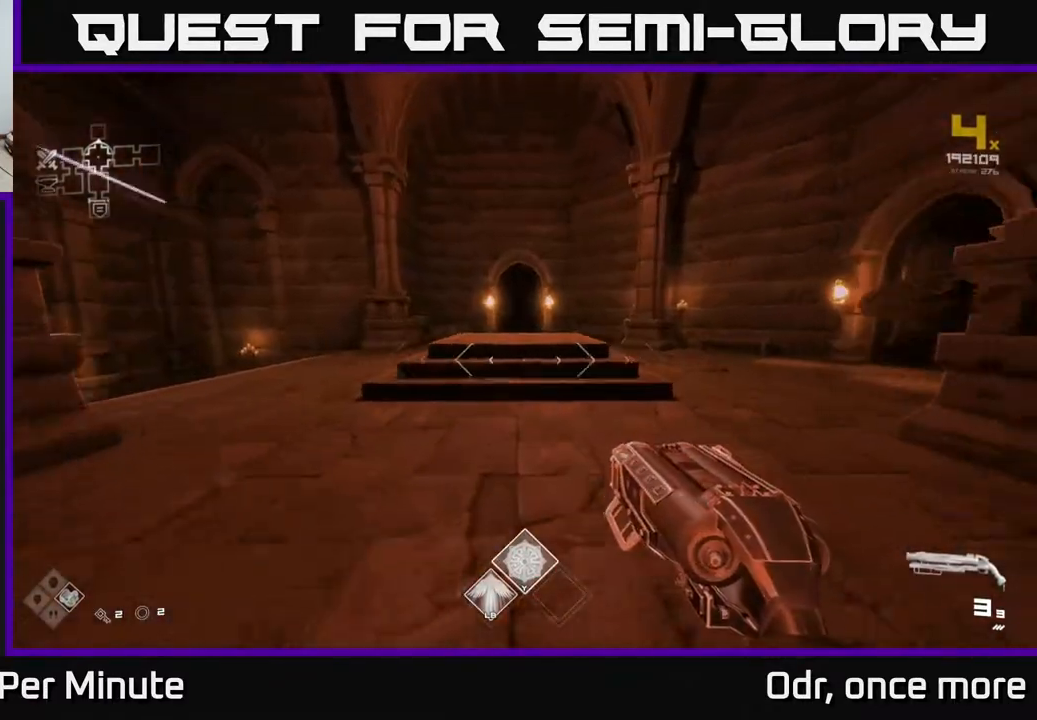
{"buttons": ["L1"], "left_stick": "up", "right_stick": "center", "events": []}
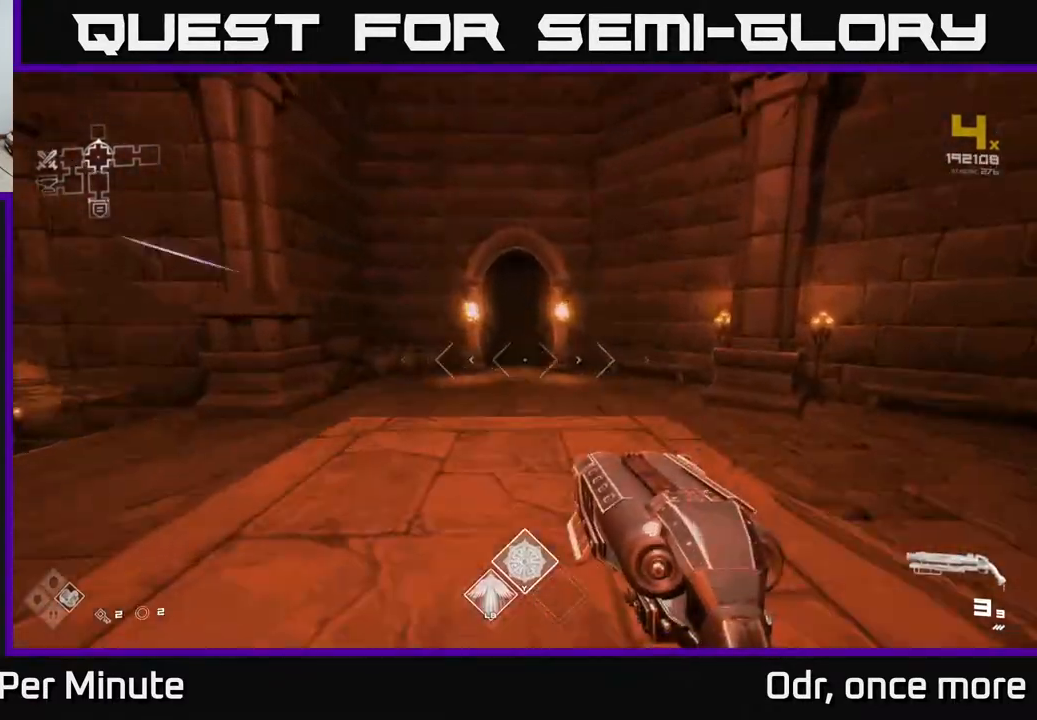
{"buttons": ["L1"], "left_stick": "up", "right_stick": "center", "events": []}
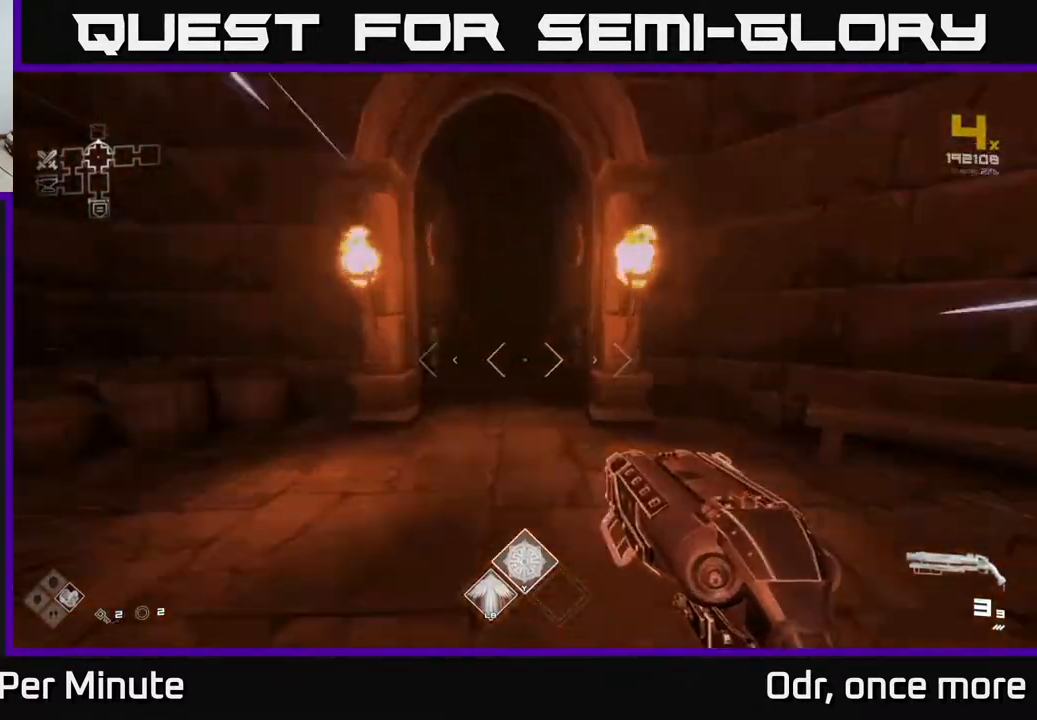
{"buttons": ["L1"], "left_stick": "up", "right_stick": "center", "events": []}
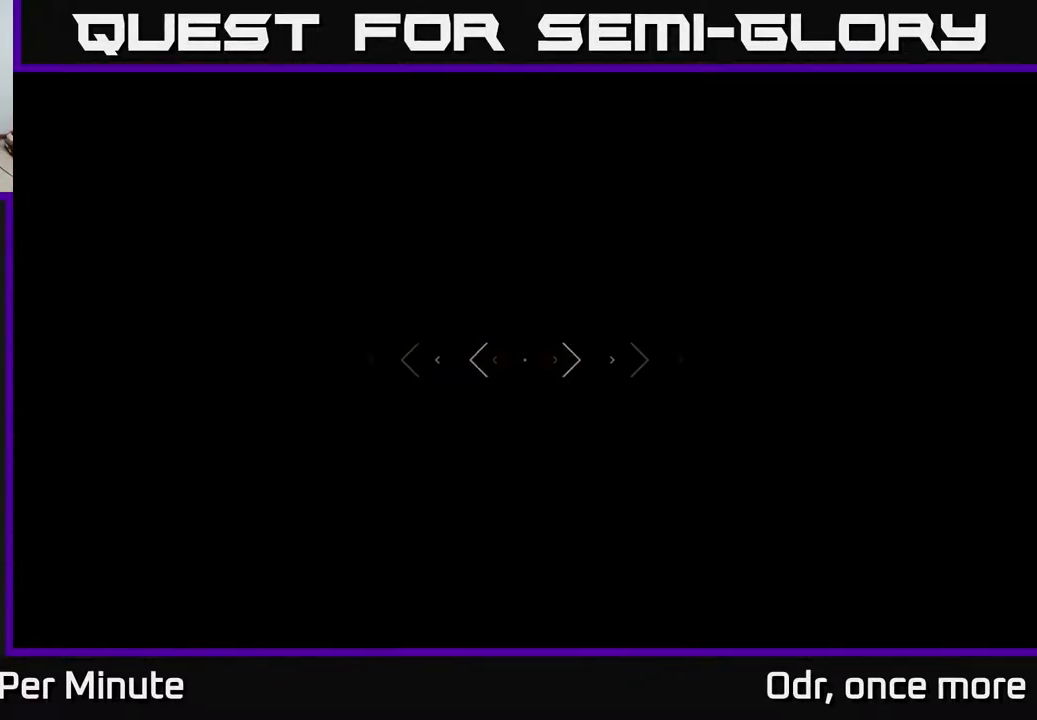
{"buttons": ["L1"], "left_stick": "up", "right_stick": "center", "events": []}
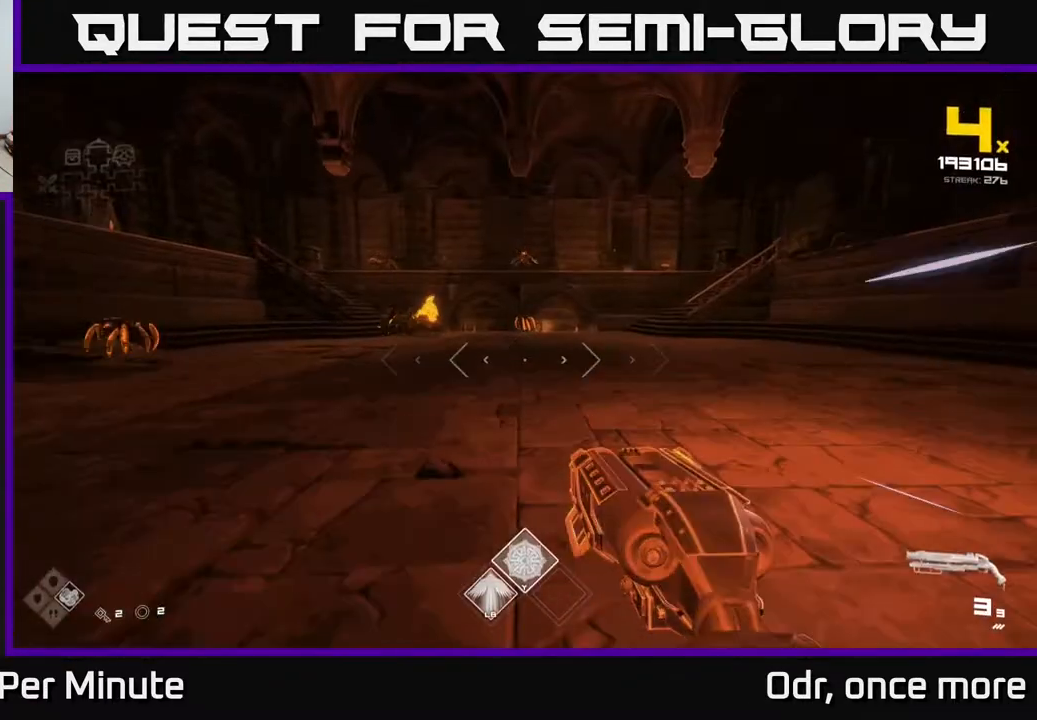
{"buttons": ["R2"], "left_stick": "up", "right_stick": "center", "events": [[233, "right_stick", "left"], [317, "L1", "up"], [400, "right_stick", "center"], [467, "R2", "down"]]}
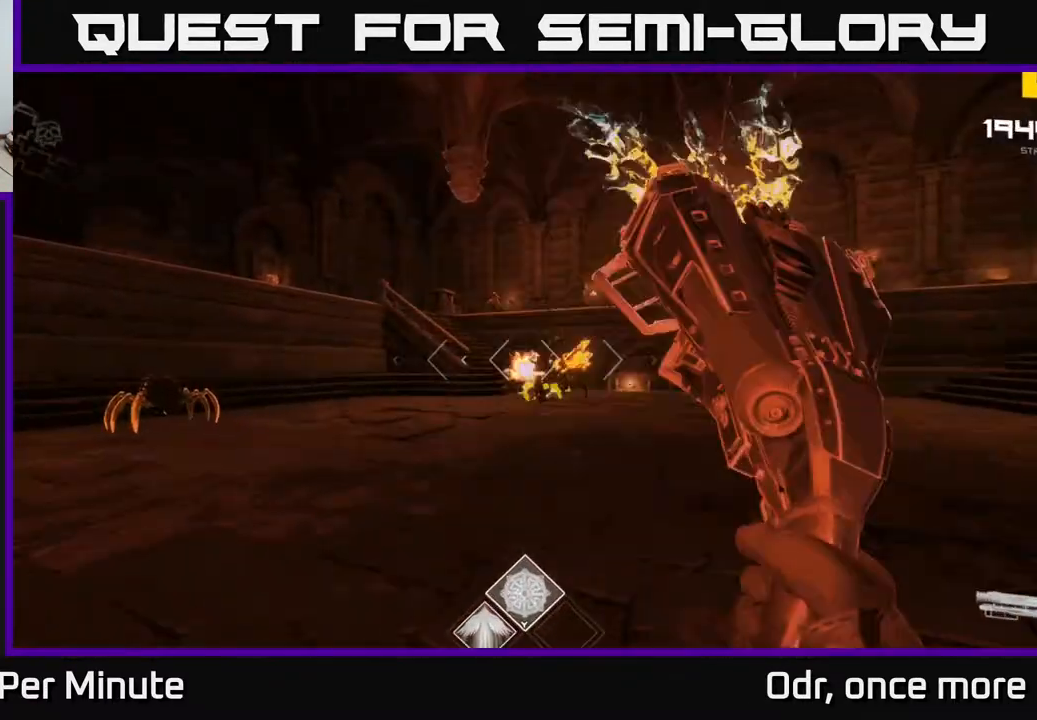
{"buttons": [], "left_stick": "center", "right_stick": "center", "events": [[50, "R2", "up"], [150, "left_stick", "left"], [200, "right_stick", "left"], [250, "R2", "down"], [417, "R2", "up"], [417, "right_stick", "center"], [450, "left_stick", "center"]]}
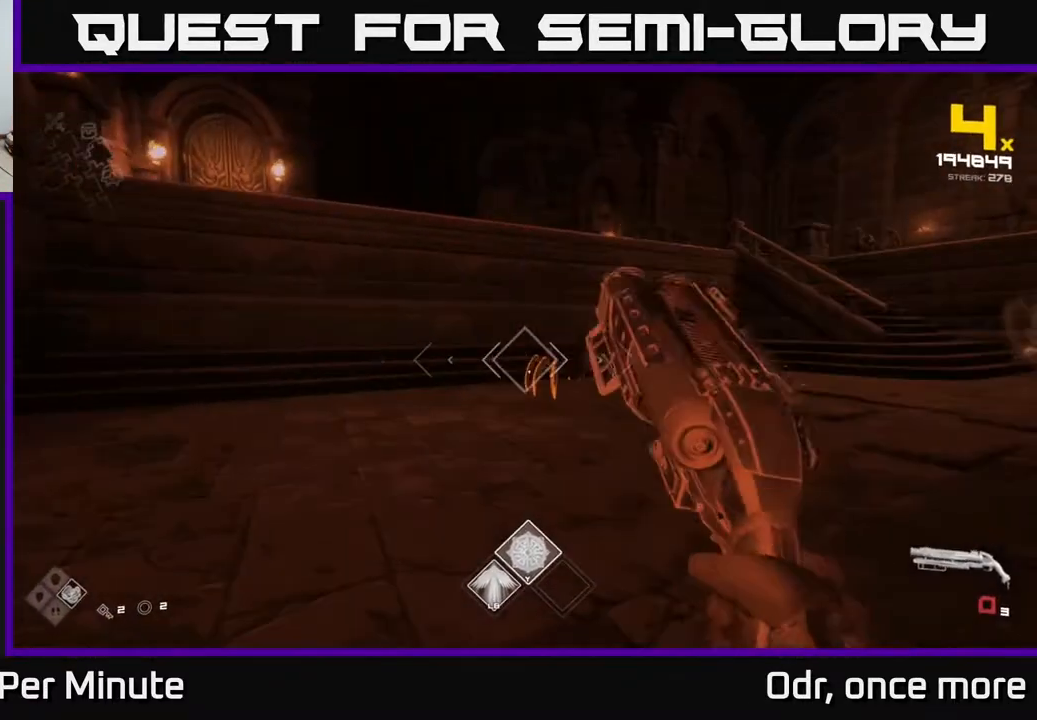
{"buttons": ["R1"], "left_stick": "left", "right_stick": "center", "events": [[117, "R1", "down"], [200, "R1", "up"], [217, "left_stick", "left"], [417, "R1", "down"]]}
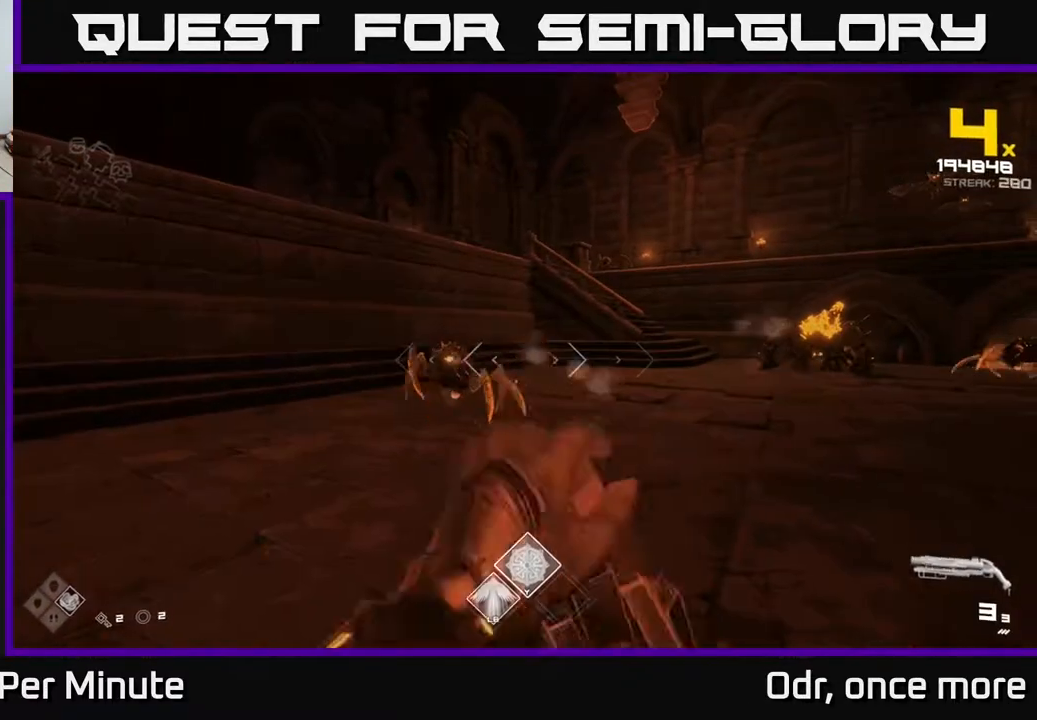
{"buttons": [], "left_stick": "left", "right_stick": "right", "events": [[33, "R1", "up"], [33, "left_stick", "center"], [83, "left_stick", "up-left"], [300, "R2", "down"], [317, "left_stick", "left"], [333, "right_stick", "right"], [433, "R2", "up"]]}
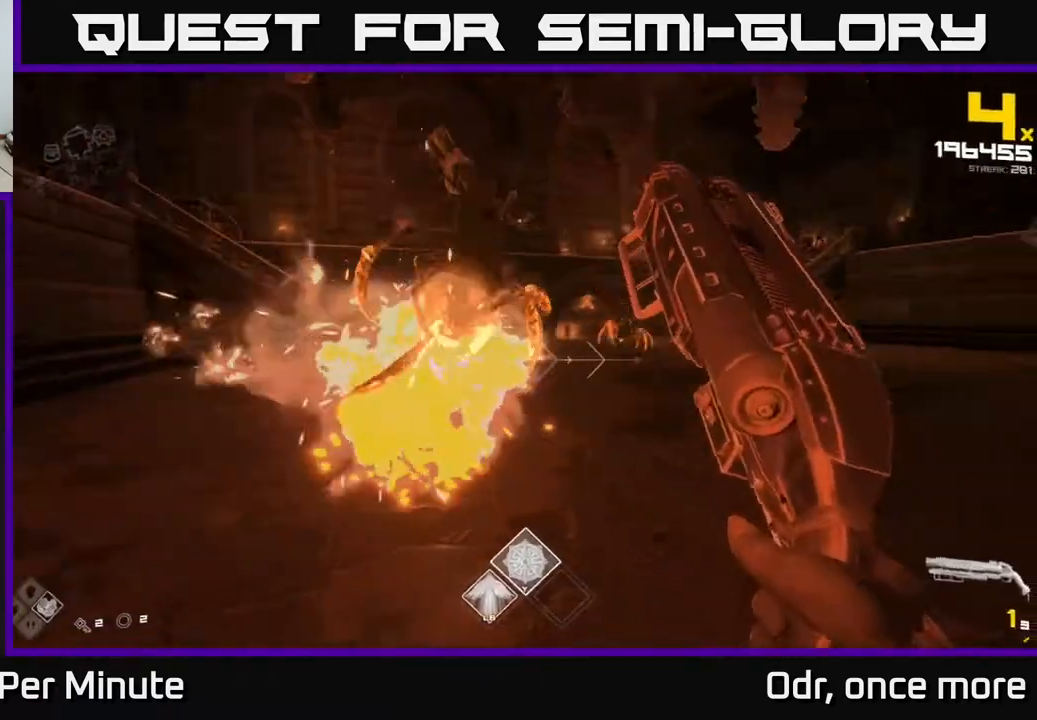
{"buttons": ["R1"], "left_stick": "up-left", "right_stick": "down-right", "events": [[67, "right_stick", "up-right"], [133, "R2", "down"], [167, "right_stick", "center"], [217, "R2", "up"], [250, "left_stick", "up-left"], [417, "right_stick", "down-right"], [483, "R1", "down"]]}
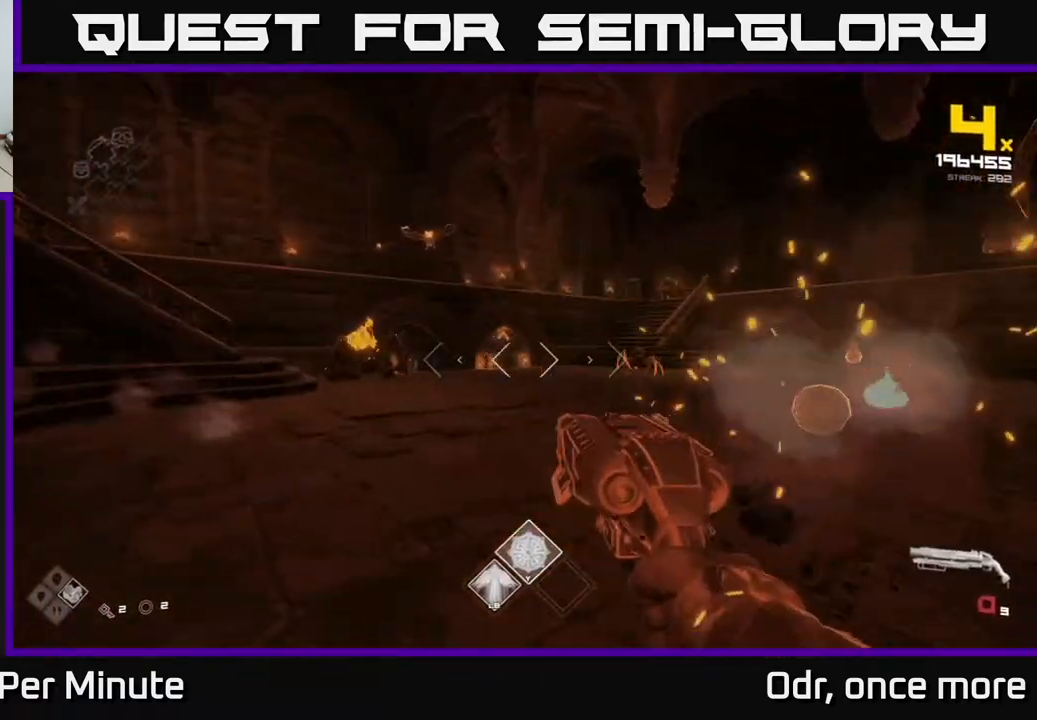
{"buttons": [], "left_stick": "left", "right_stick": "center", "events": [[50, "right_stick", "center"], [67, "R1", "up"], [200, "right_stick", "right"], [267, "left_stick", "left"], [283, "R1", "down"], [400, "right_stick", "center"], [417, "R1", "up"]]}
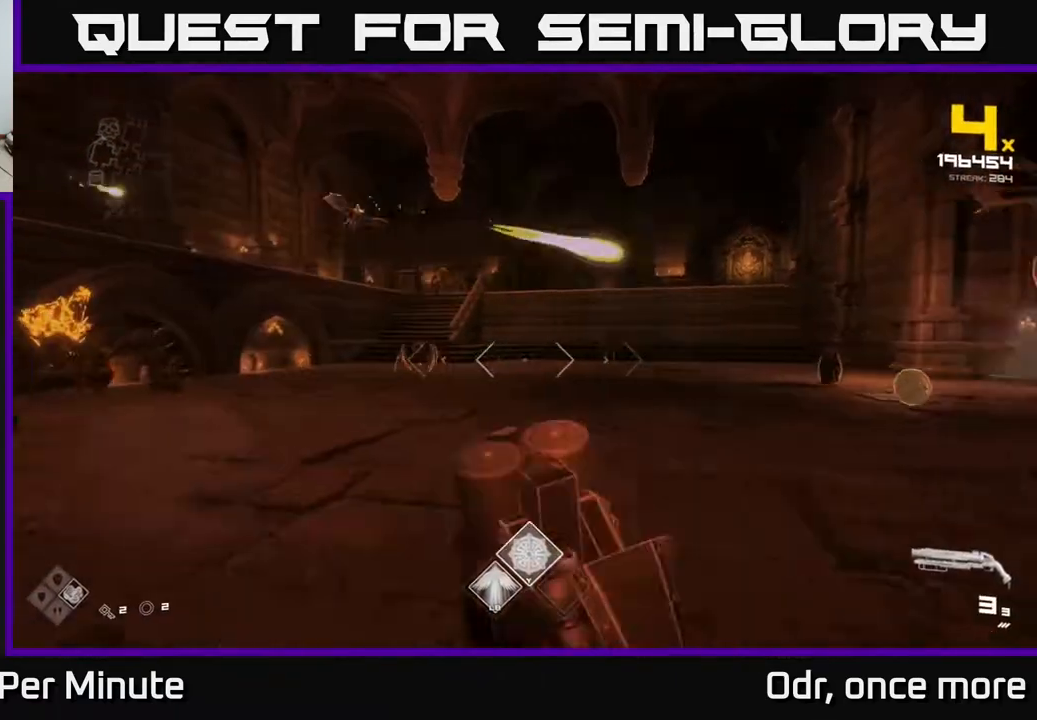
{"buttons": [], "left_stick": "right", "right_stick": "up-right", "events": [[117, "left_stick", "up-left"], [150, "right_stick", "left"], [217, "R2", "down"], [283, "left_stick", "up-right"], [283, "right_stick", "center"], [350, "R2", "up"], [417, "left_stick", "right"], [500, "right_stick", "up-right"]]}
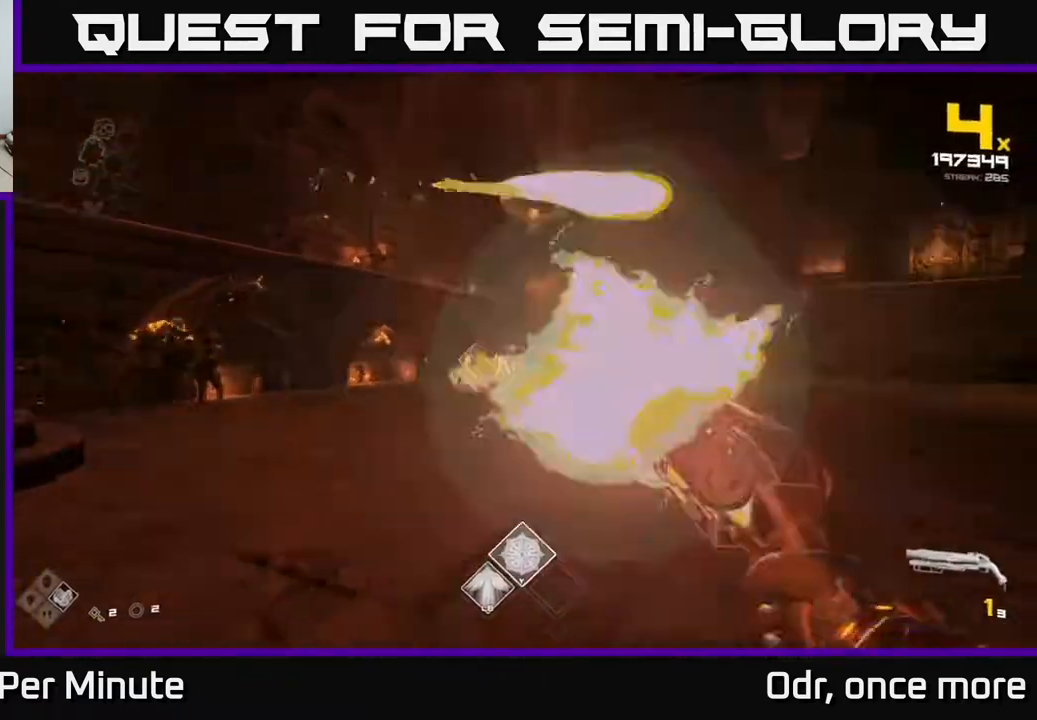
{"buttons": [], "left_stick": "right", "right_stick": "center", "events": [[17, "R2", "down"], [67, "right_stick", "center"], [117, "R2", "up"], [183, "left_stick", "down-left"], [350, "left_stick", "up-left"], [367, "R1", "down"], [450, "left_stick", "right"], [483, "R1", "up"]]}
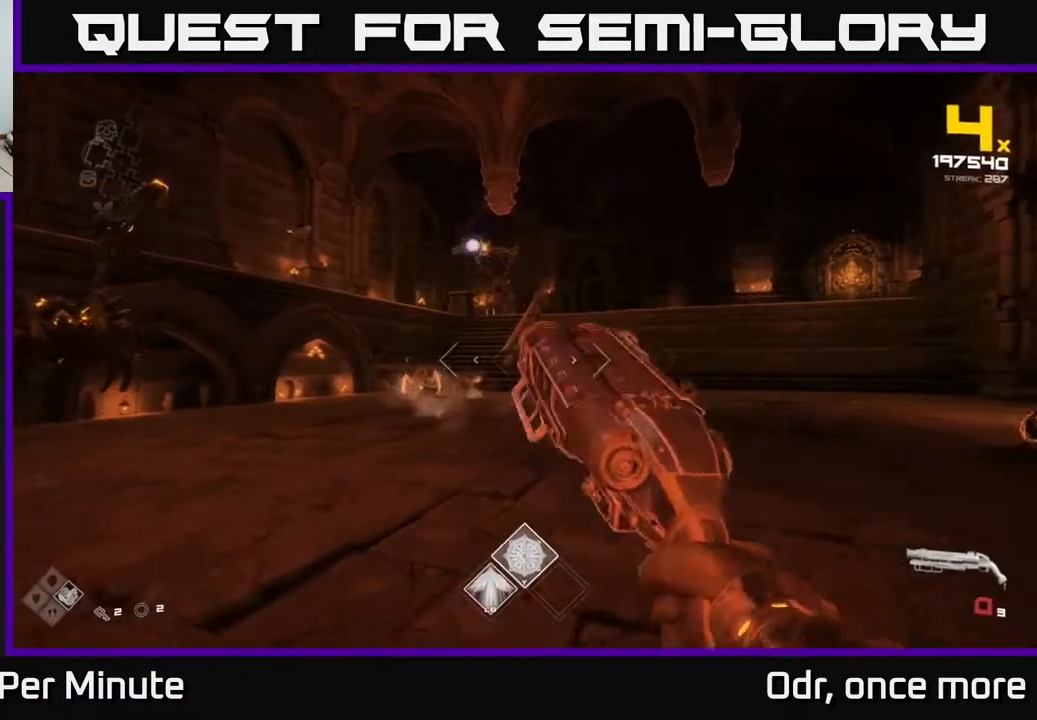
{"buttons": [], "left_stick": "down-right", "right_stick": "down-right", "events": [[200, "R1", "down"], [283, "R1", "up"], [367, "right_stick", "down-right"], [400, "left_stick", "down-right"]]}